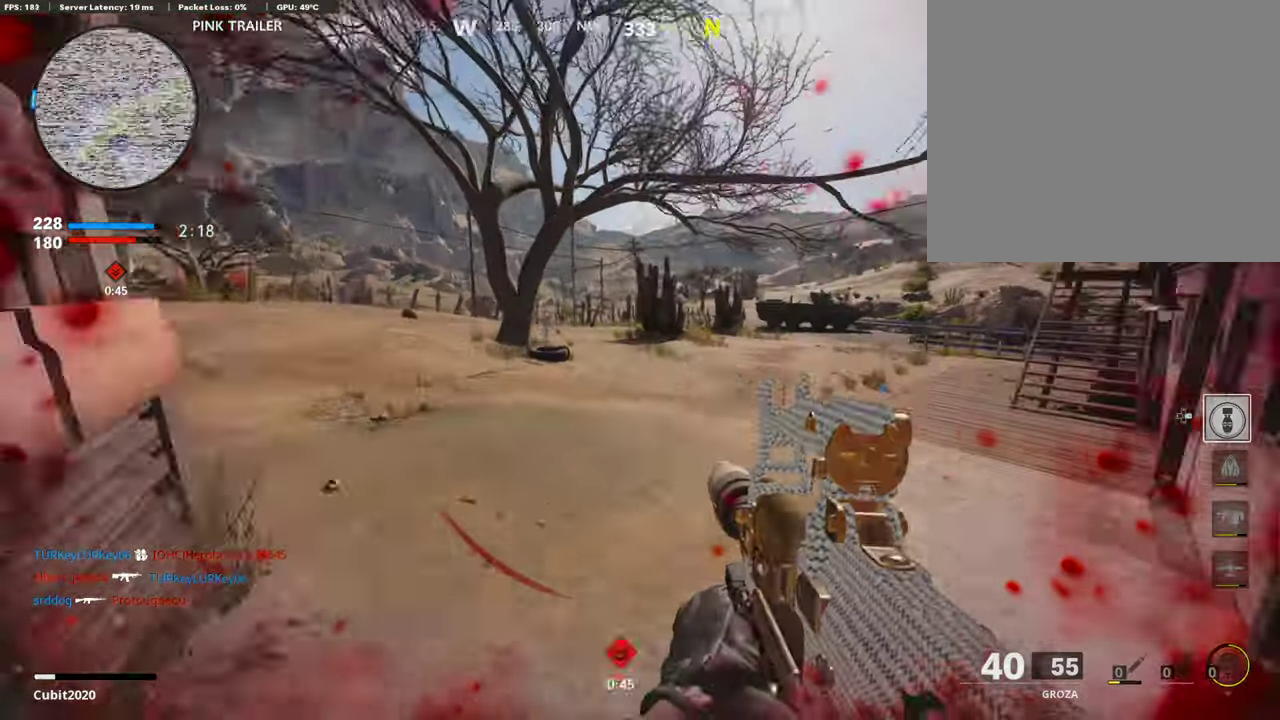
Gameplay with a controller (PlayStation layout); each line is a JSON object with the inputs held at the frame after it (dt_ms = milliseconds from this image to that frame). "events" lists button and stick changes between this image and that frame as [ms after this image, input, new state], when the widget could be followed in between.
{"dt_ms": 403, "buttons": [], "left_stick": "down-left", "right_stick": "center", "events": [[34, "right_stick", "center"], [151, "left_stick", "left"], [202, "left_stick", "down-left"], [252, "left_stick", "center"], [353, "left_stick", "down-left"]]}
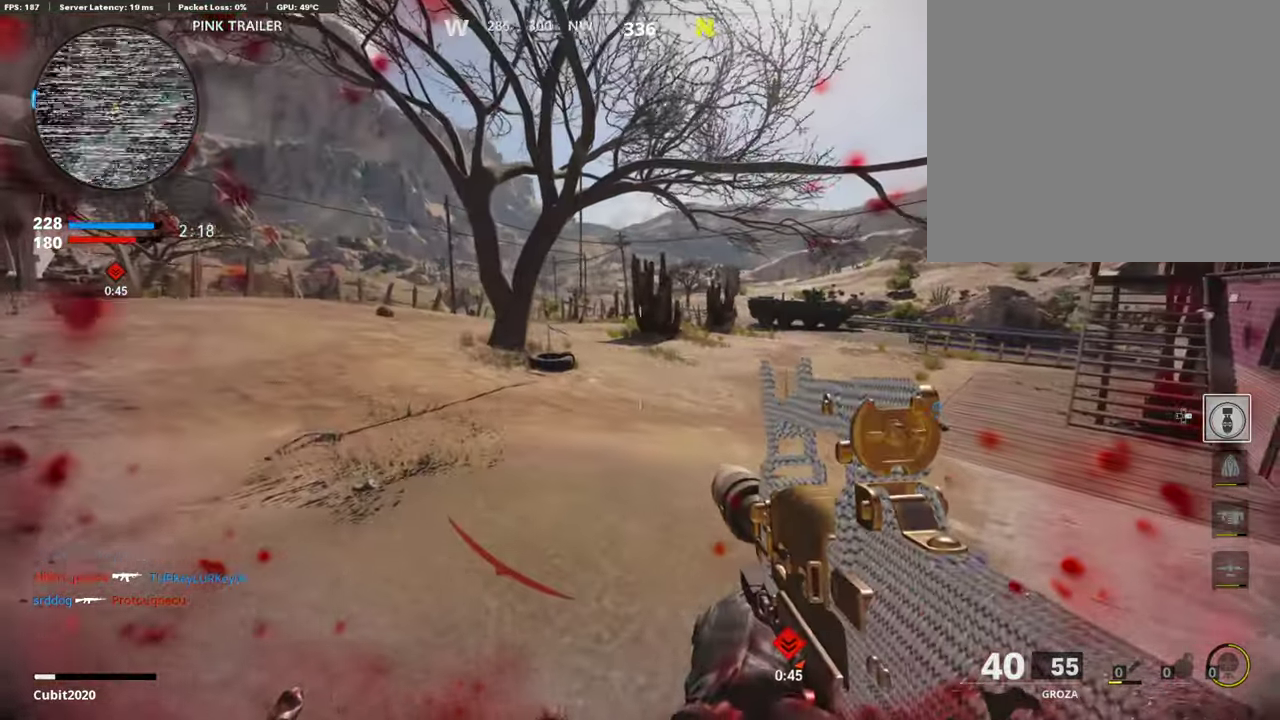
{"dt_ms": 504, "buttons": [], "left_stick": "up", "right_stick": "center"}
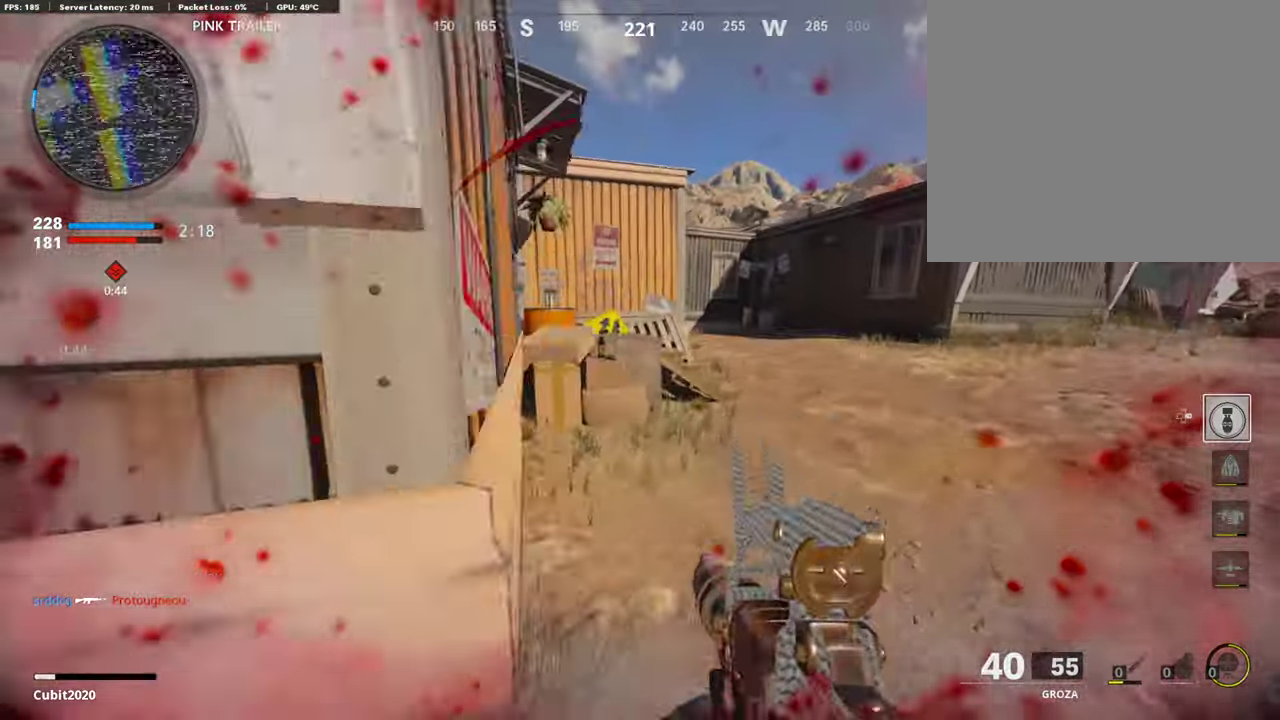
{"dt_ms": 504, "buttons": [], "left_stick": "right", "right_stick": "center", "events": [[101, "right_stick", "left"], [202, "right_stick", "center"], [219, "left_stick", "up-left"], [336, "left_stick", "up"], [420, "left_stick", "up-right"], [504, "left_stick", "right"]]}
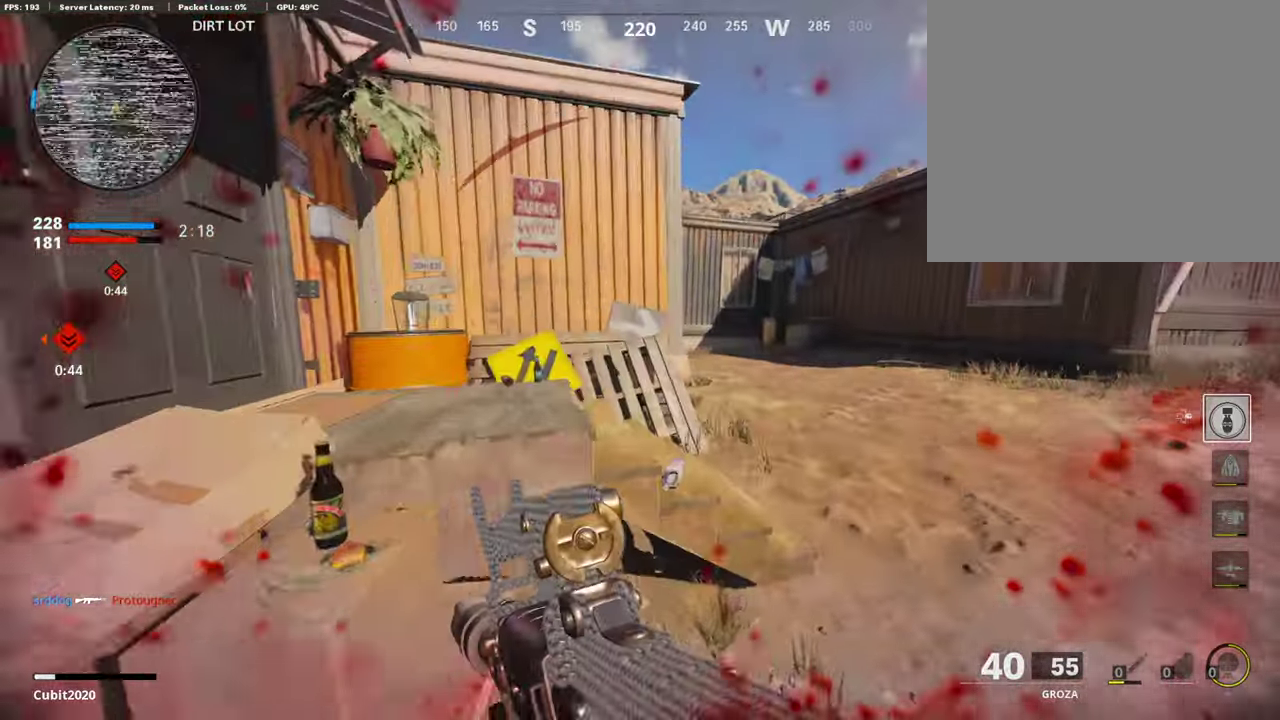
{"dt_ms": 404, "buttons": [], "left_stick": "up-right", "right_stick": "center", "events": [[84, "left_stick", "up-right"]]}
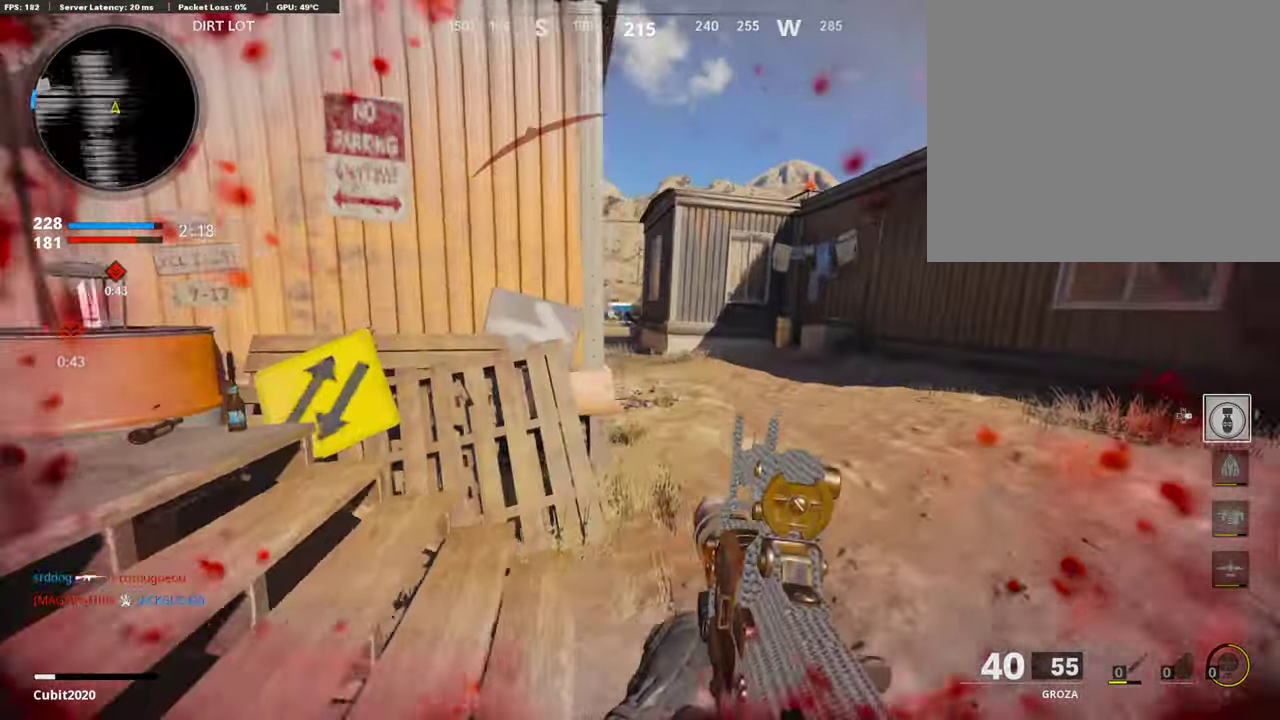
{"dt_ms": 588, "buttons": [], "left_stick": "up-left", "right_stick": "center", "events": [[168, "right_stick", "left"], [235, "right_stick", "center"], [302, "left_stick", "up"], [554, "left_stick", "up-left"]]}